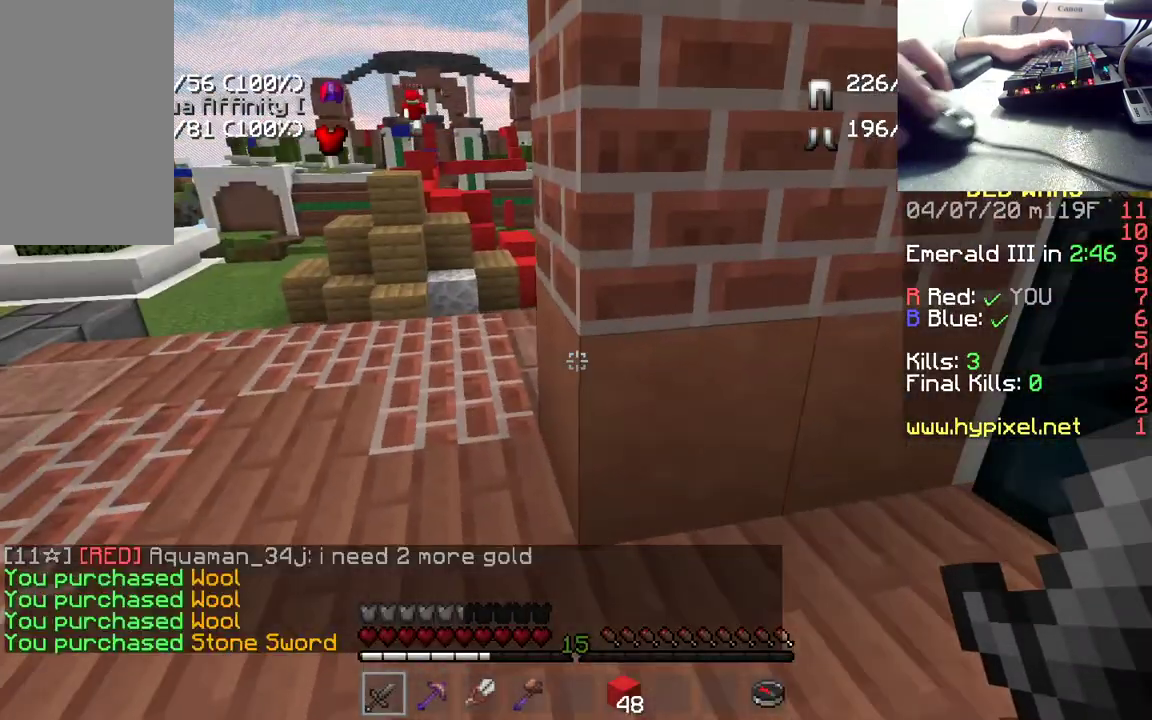
Gameplay with keyboard and mouse; each line is a JSON object with the keys and mouse buttons held at the frame after it. "events" lists presses ("down") and releases ("up") of "a", "d", "s", "space", "w", "mouse_left" and "mouse_right" between this image and that frame as [ms after this image, input, new state], when the widget could be followed in between. "mouse_left", "mouse_right" = the "left", "right" buttons of the "mouse" list. No other keys are recorded. Fast repeated clicks can show as one long hold. Mouse movement is not recorded.
{"keys": ["w"], "mouse": [], "events": []}
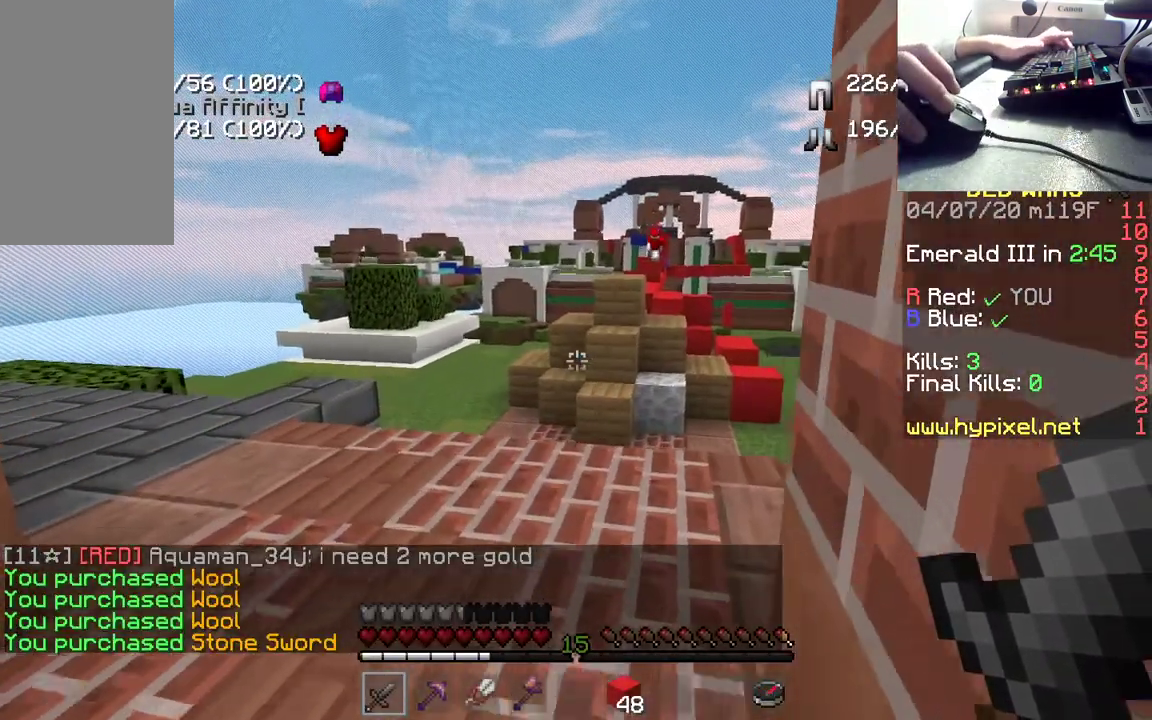
{"keys": ["w"], "mouse": [], "events": []}
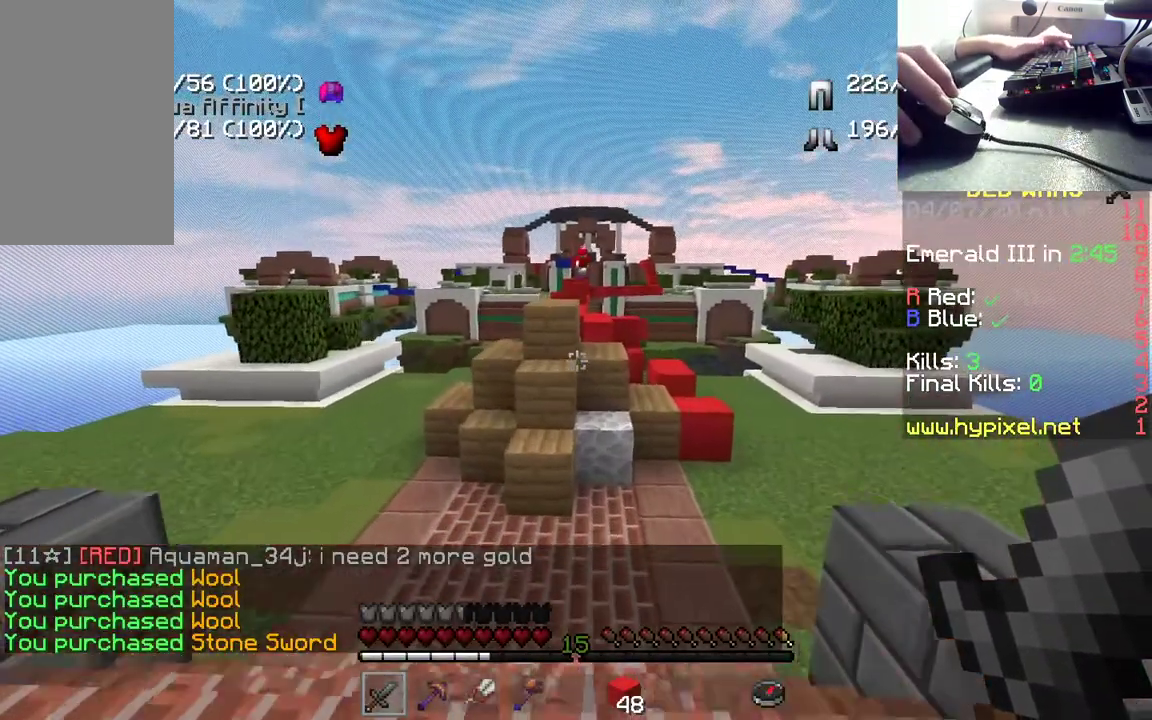
{"keys": ["space", "w"], "mouse": [], "events": [[283, "space", "down"]]}
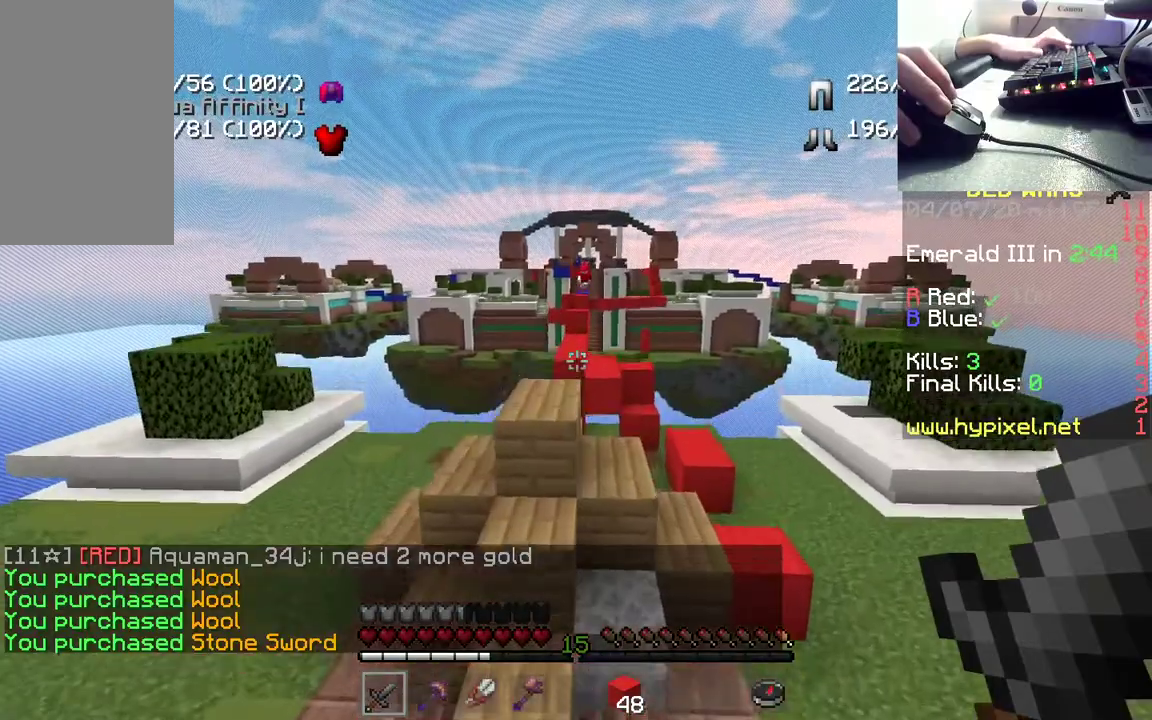
{"keys": ["space", "w"], "mouse": [], "events": [[83, "space", "up"], [467, "space", "down"]]}
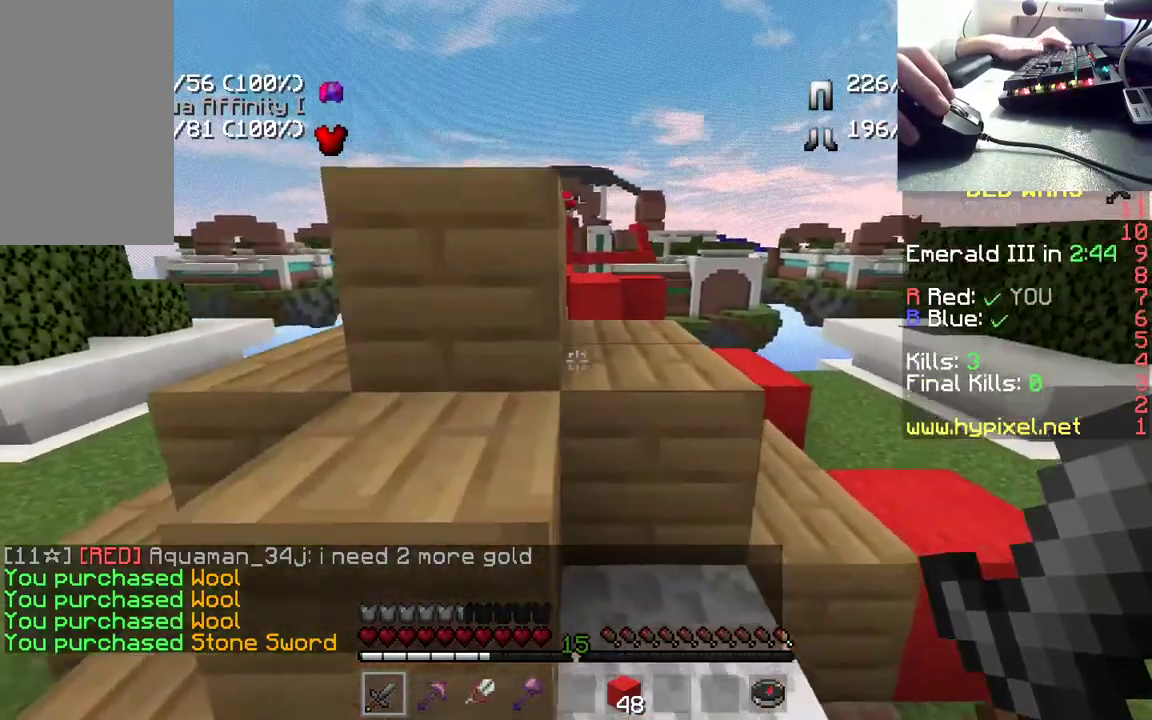
{"keys": ["space", "w"], "mouse": [], "events": []}